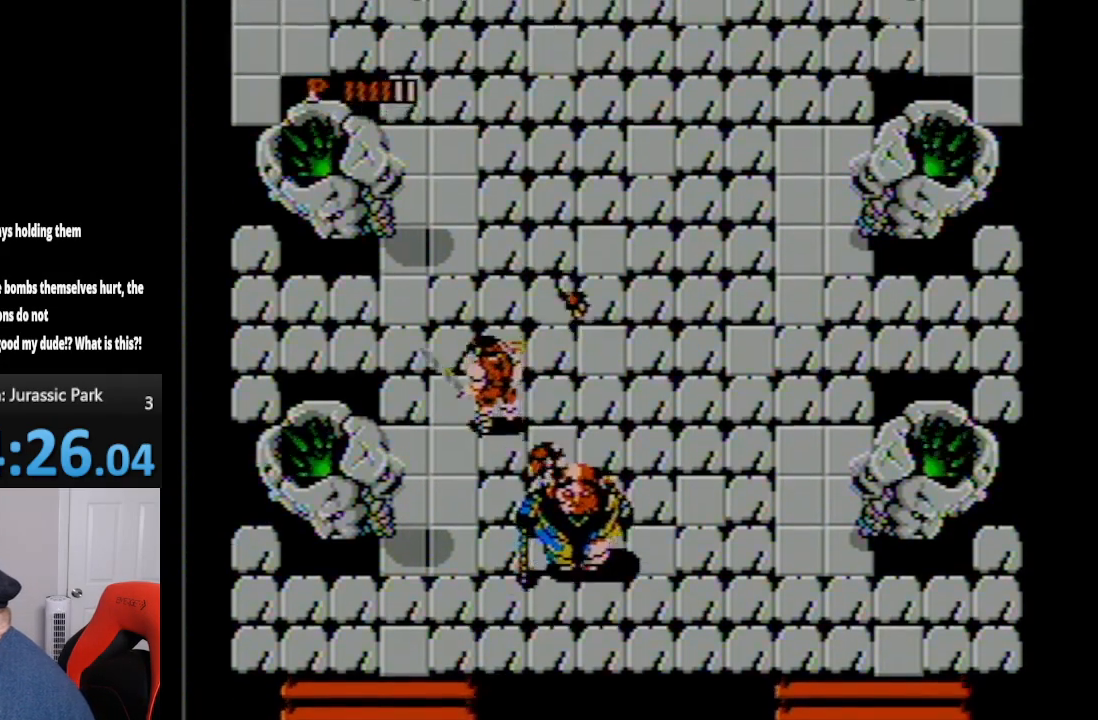
Gameplay with a controller (Nintendo layout); each line is a JSON object with the inputs held at the frame after it. "events" lists button and stick changes between this image and that frame as [ms after this image, input, new state], when the widget could be followed in between. Not read: L3 R3.
{"buttons": ["DPAD_UP", "DPAD_LEFT"], "events": []}
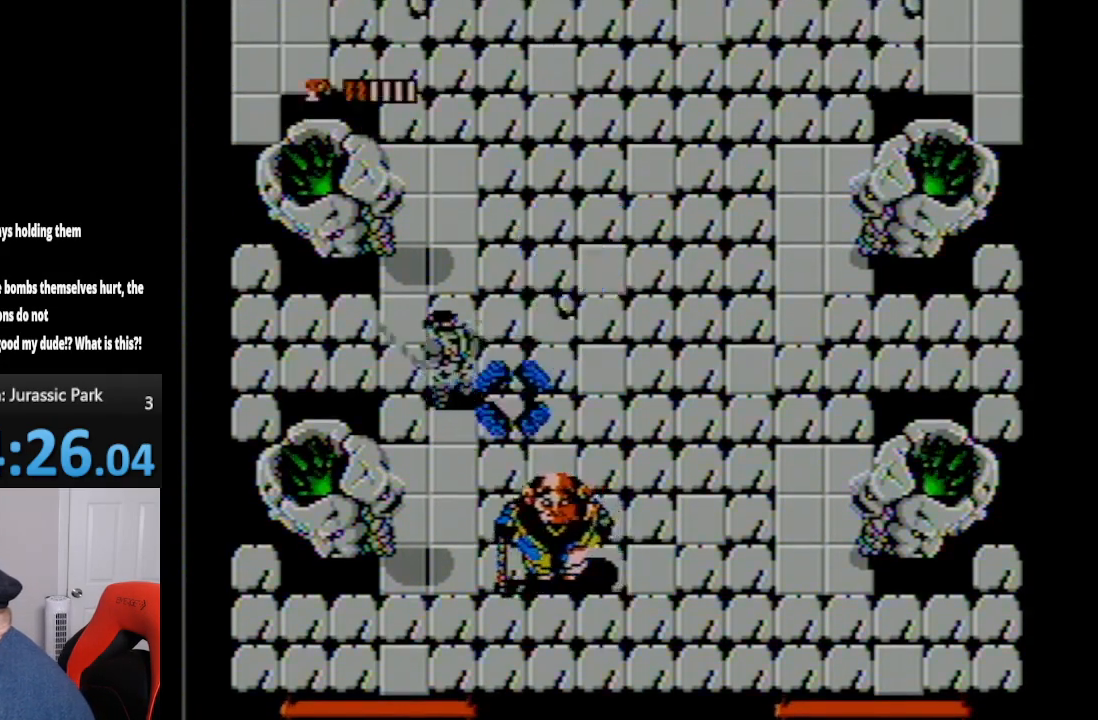
{"buttons": ["DPAD_UP", "DPAD_LEFT"], "events": []}
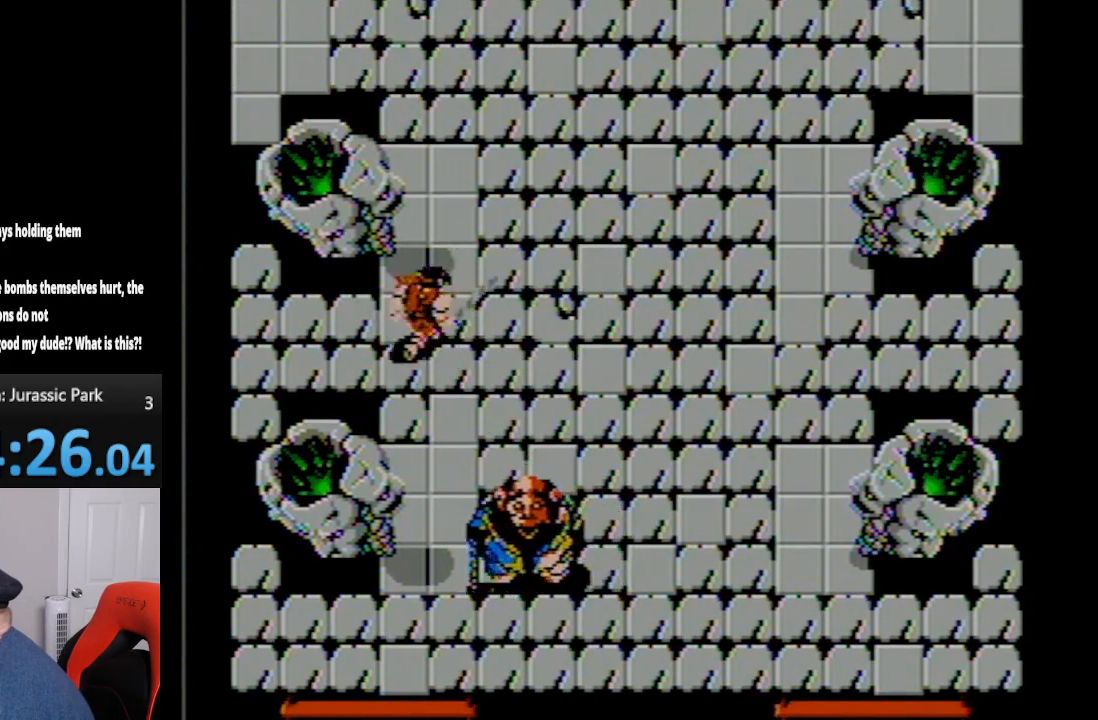
{"buttons": ["DPAD_UP", "DPAD_RIGHT"], "events": [[50, "DPAD_LEFT", "up"], [67, "DPAD_RIGHT", "down"]]}
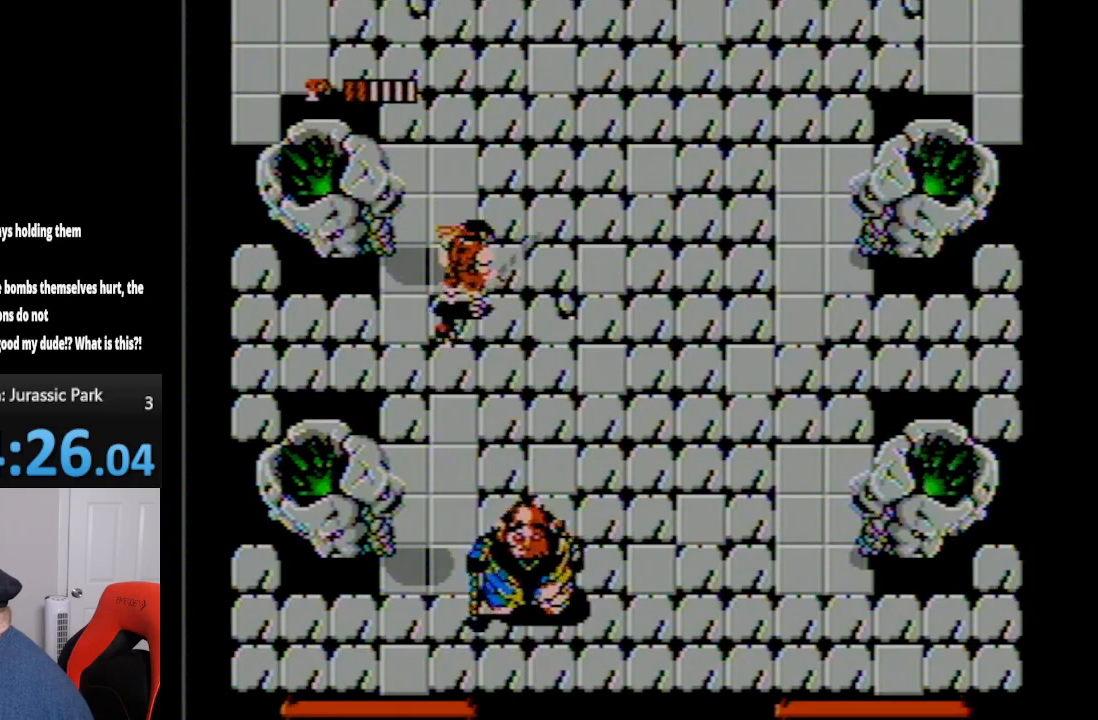
{"buttons": ["DPAD_UP", "DPAD_RIGHT"], "events": []}
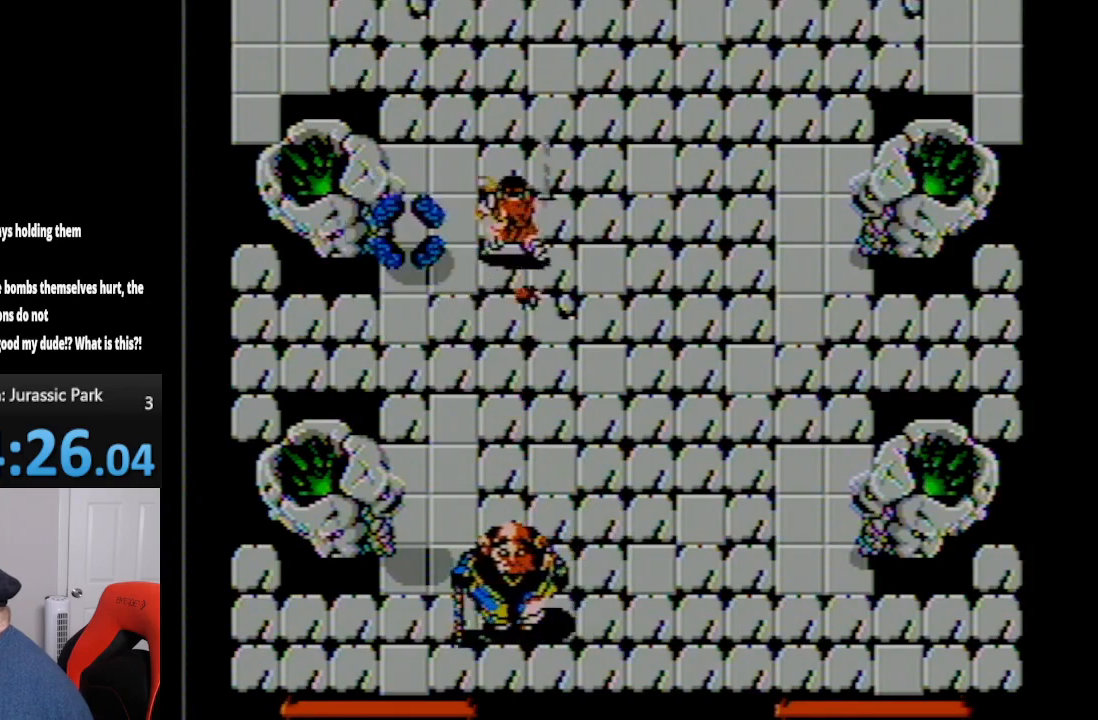
{"buttons": ["DPAD_UP", "DPAD_LEFT"], "events": [[200, "DPAD_LEFT", "down"], [200, "DPAD_RIGHT", "up"]]}
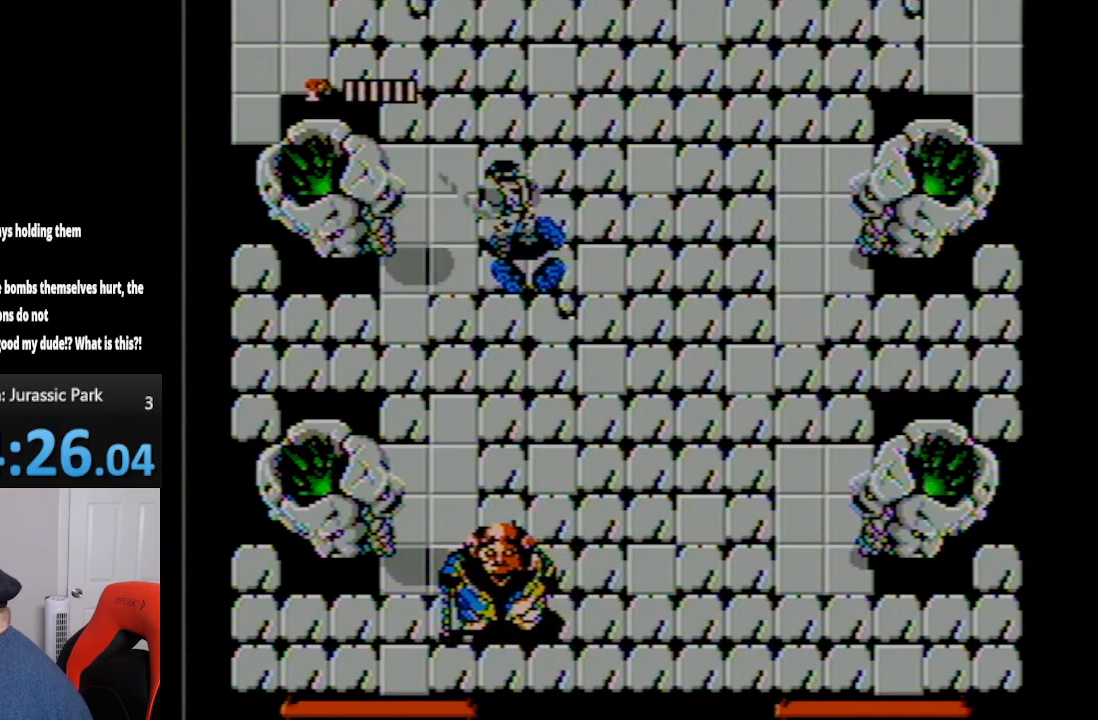
{"buttons": [], "events": [[200, "DPAD_LEFT", "up"], [300, "DPAD_UP", "up"]]}
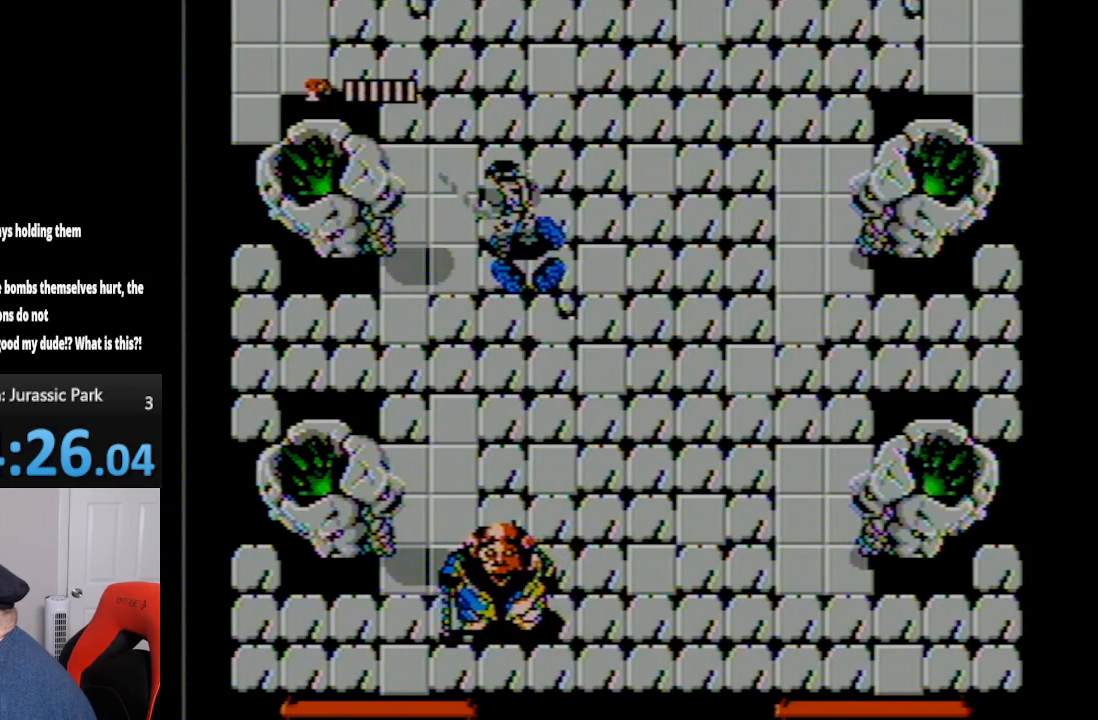
{"buttons": [], "events": []}
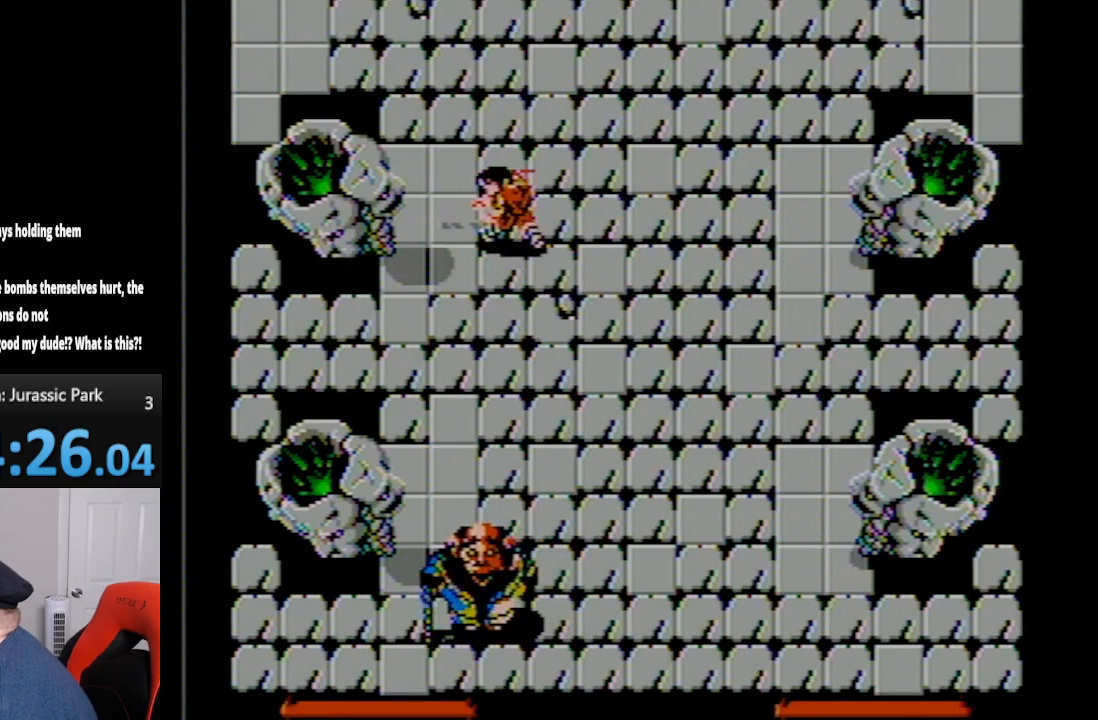
{"buttons": [], "events": []}
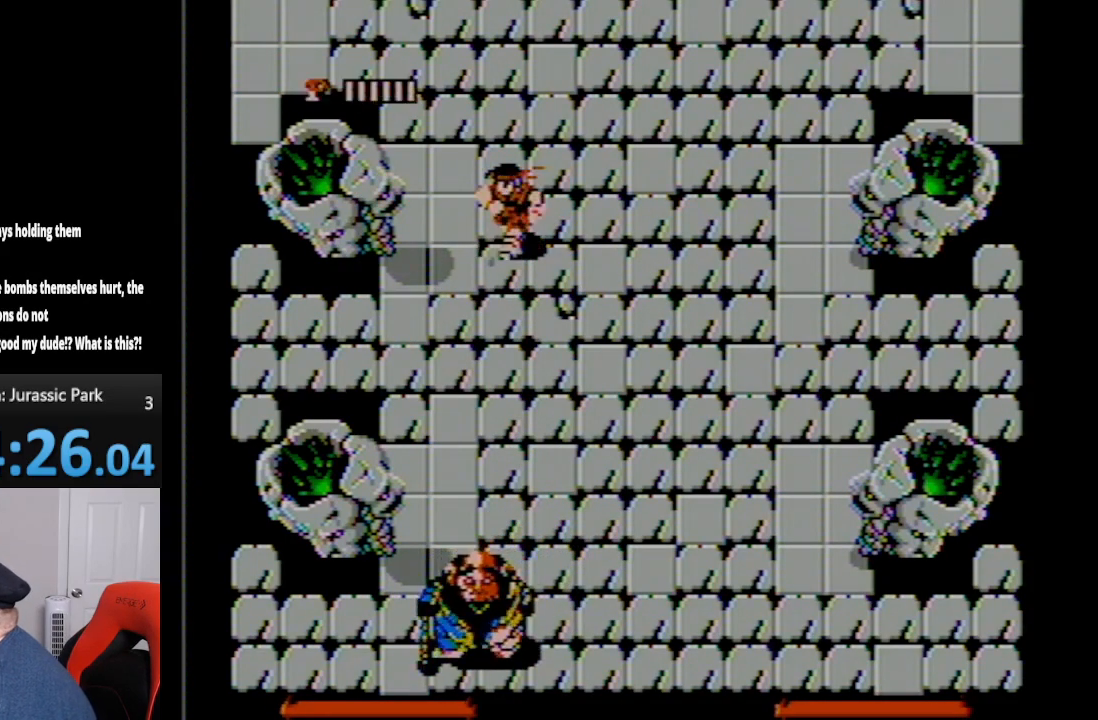
{"buttons": [], "events": []}
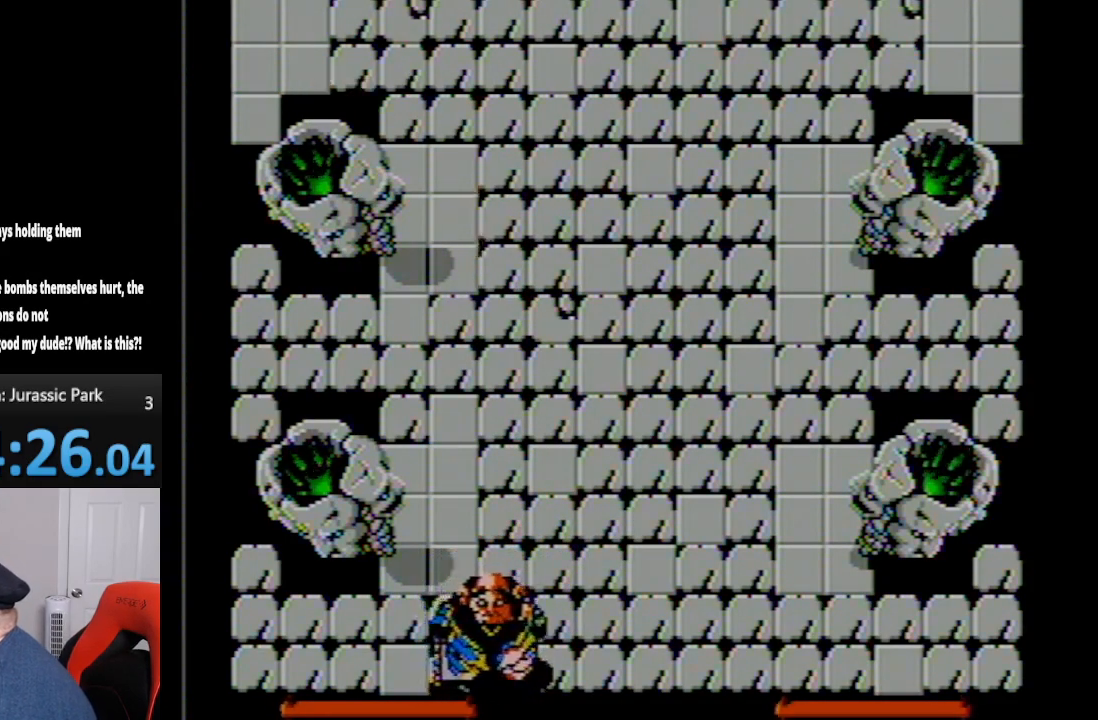
{"buttons": [], "events": []}
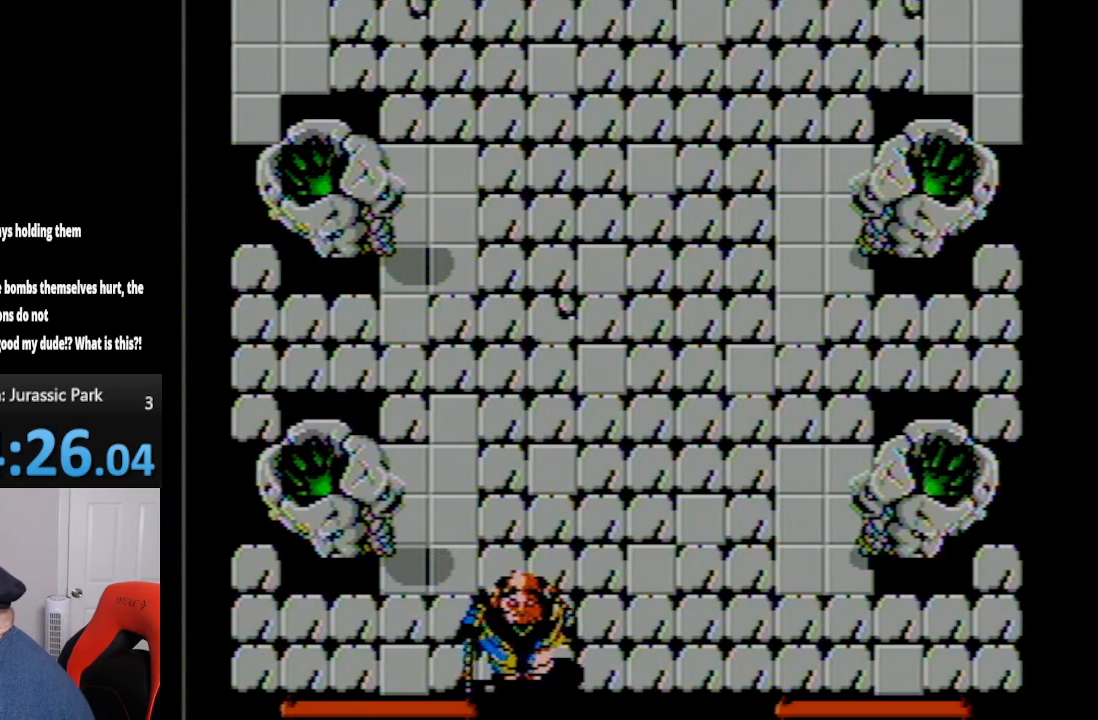
{"buttons": ["B"], "events": [[100, "A", "down"], [233, "A", "up"], [367, "B", "down"], [417, "B", "up"], [483, "B", "down"]]}
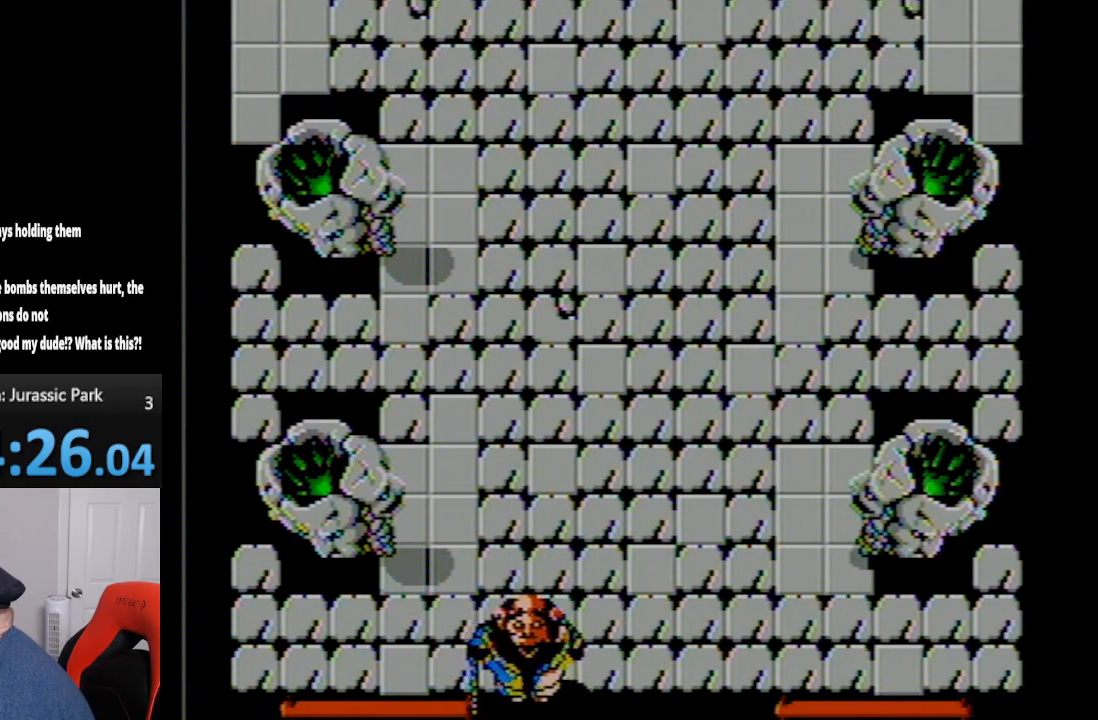
{"buttons": ["DPAD_UP"], "events": [[50, "B", "up"], [150, "A", "down"], [267, "A", "up"], [300, "DPAD_UP", "down"]]}
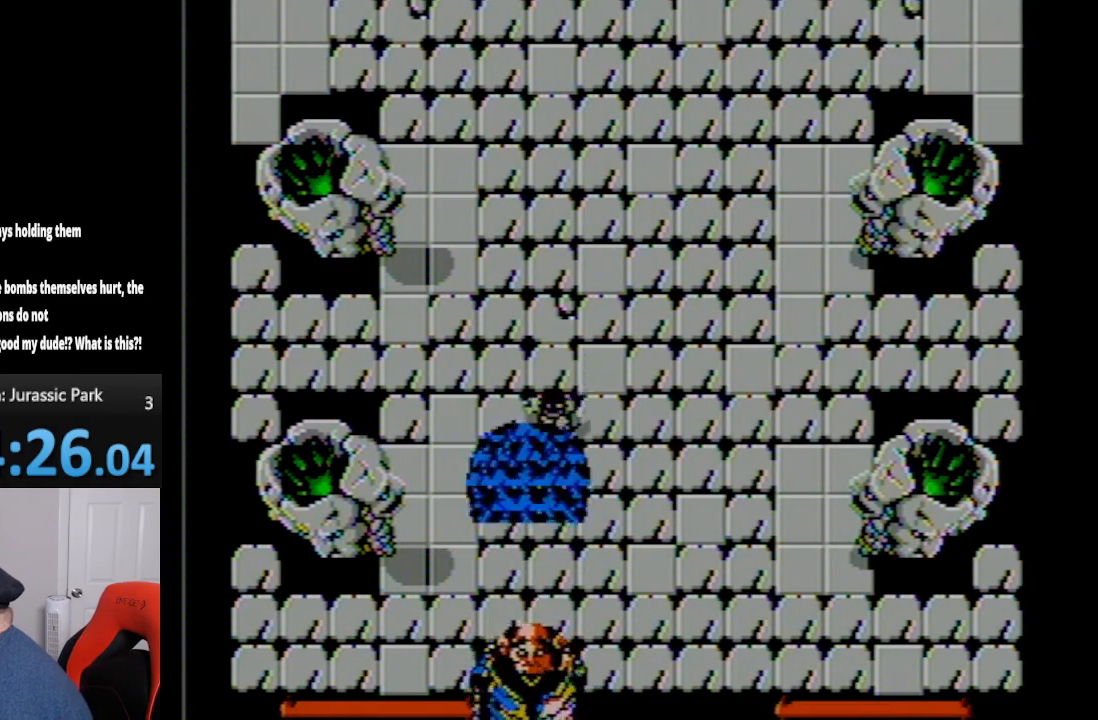
{"buttons": ["DPAD_UP", "DPAD_RIGHT"], "events": [[367, "DPAD_RIGHT", "down"]]}
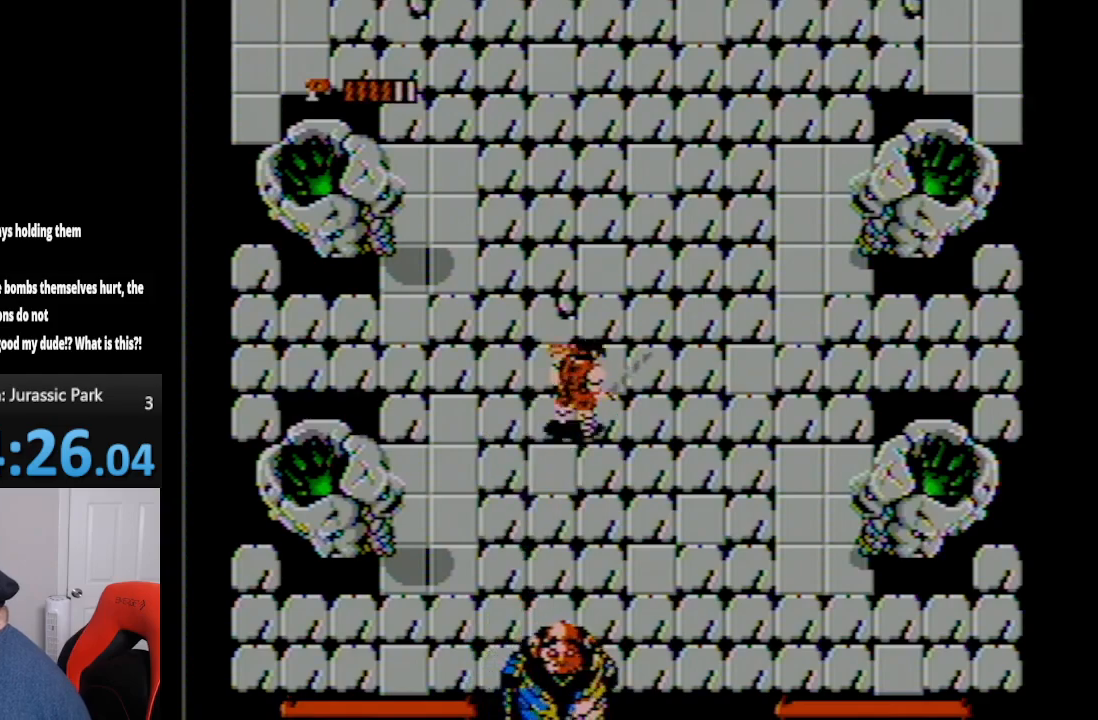
{"buttons": ["DPAD_UP", "DPAD_RIGHT"], "events": []}
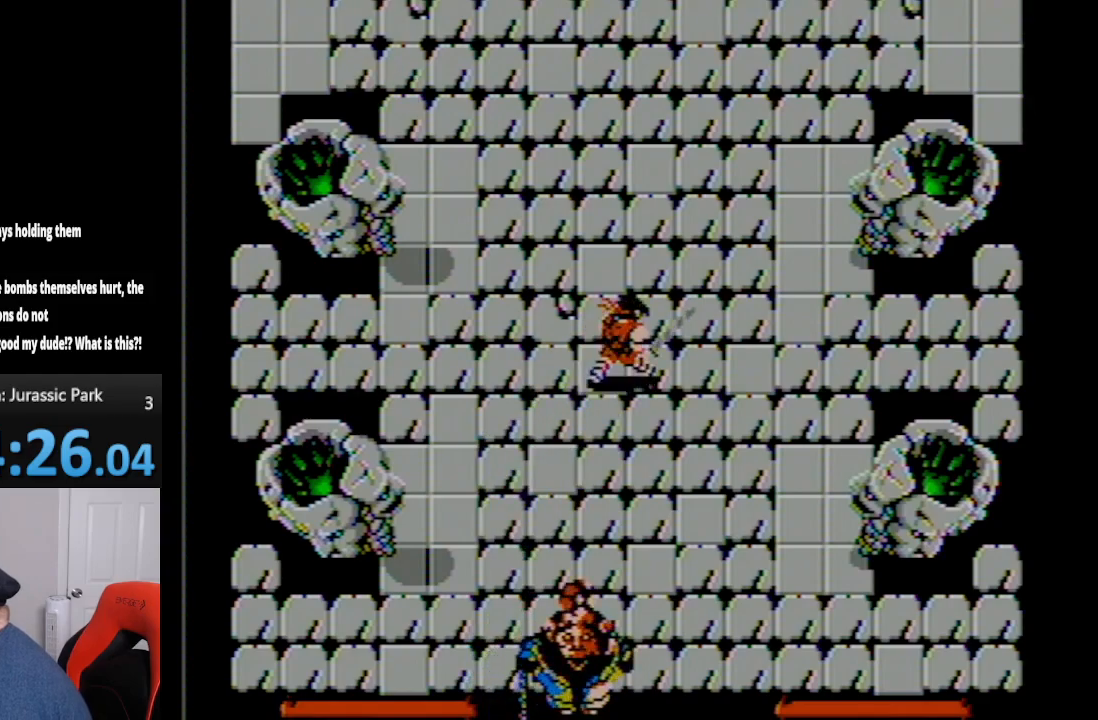
{"buttons": ["DPAD_UP", "DPAD_RIGHT"], "events": []}
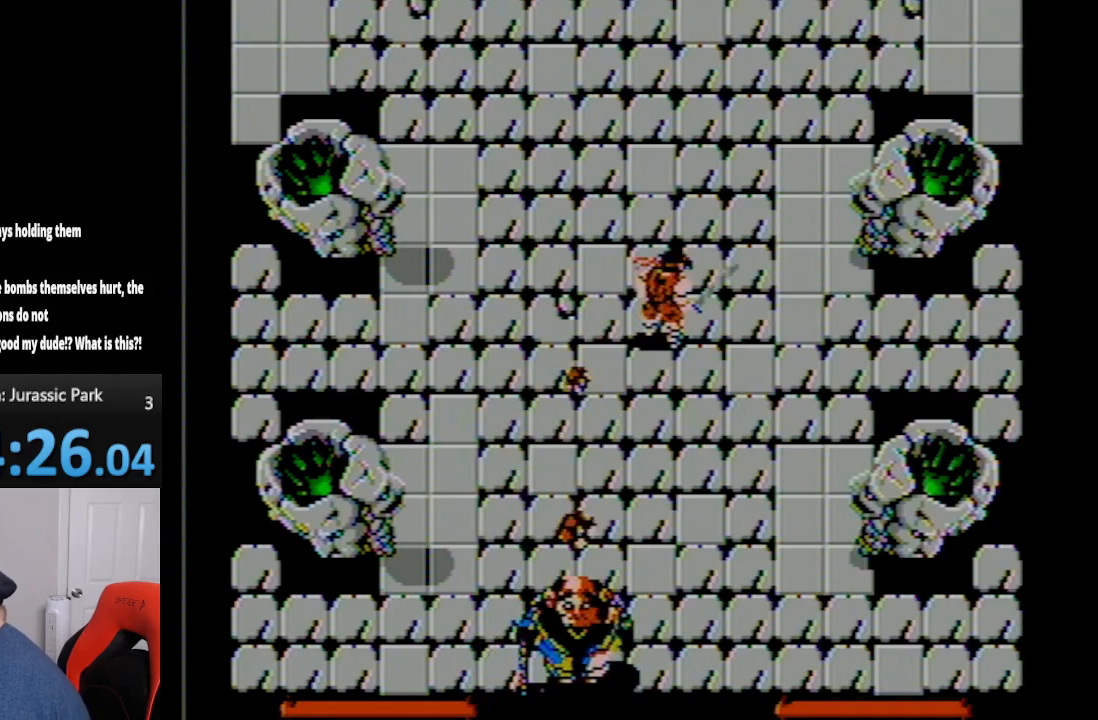
{"buttons": ["DPAD_UP", "DPAD_RIGHT"], "events": []}
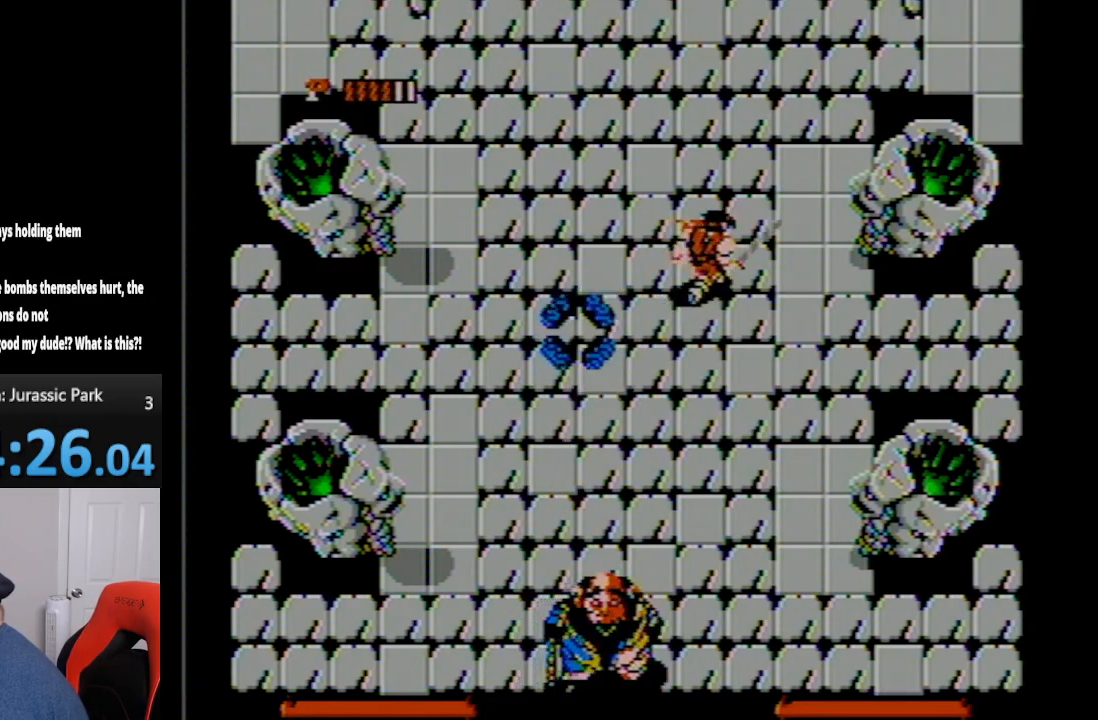
{"buttons": ["DPAD_UP"], "events": [[367, "DPAD_RIGHT", "up"]]}
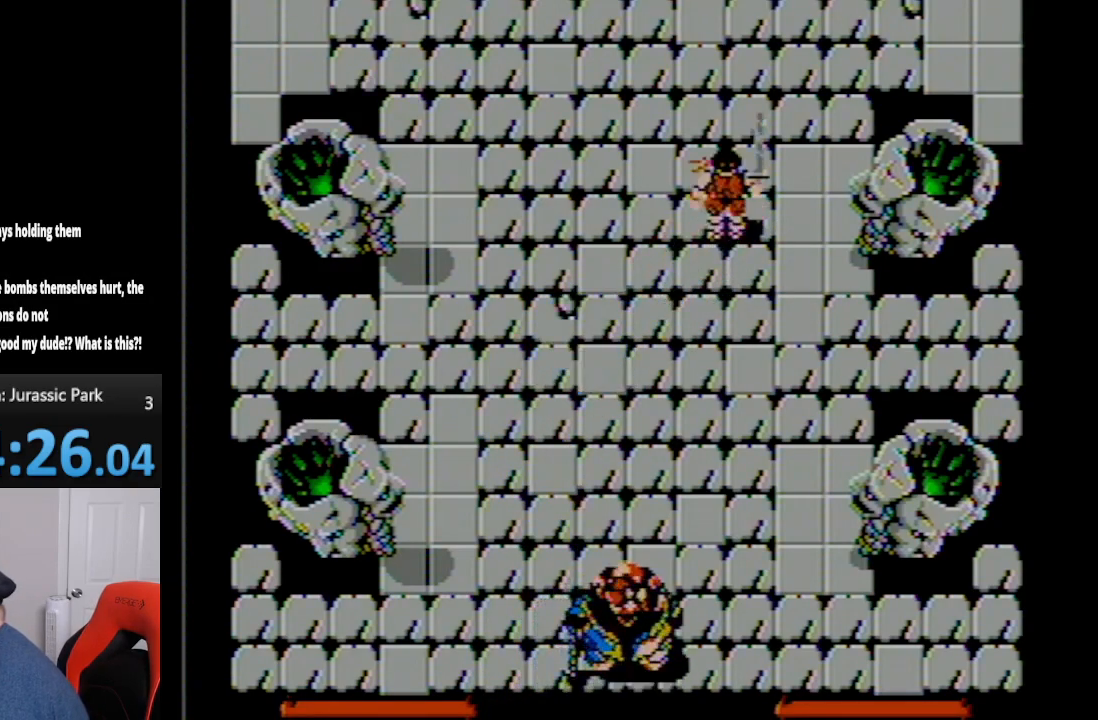
{"buttons": ["DPAD_UP", "DPAD_LEFT"], "events": [[200, "DPAD_LEFT", "down"]]}
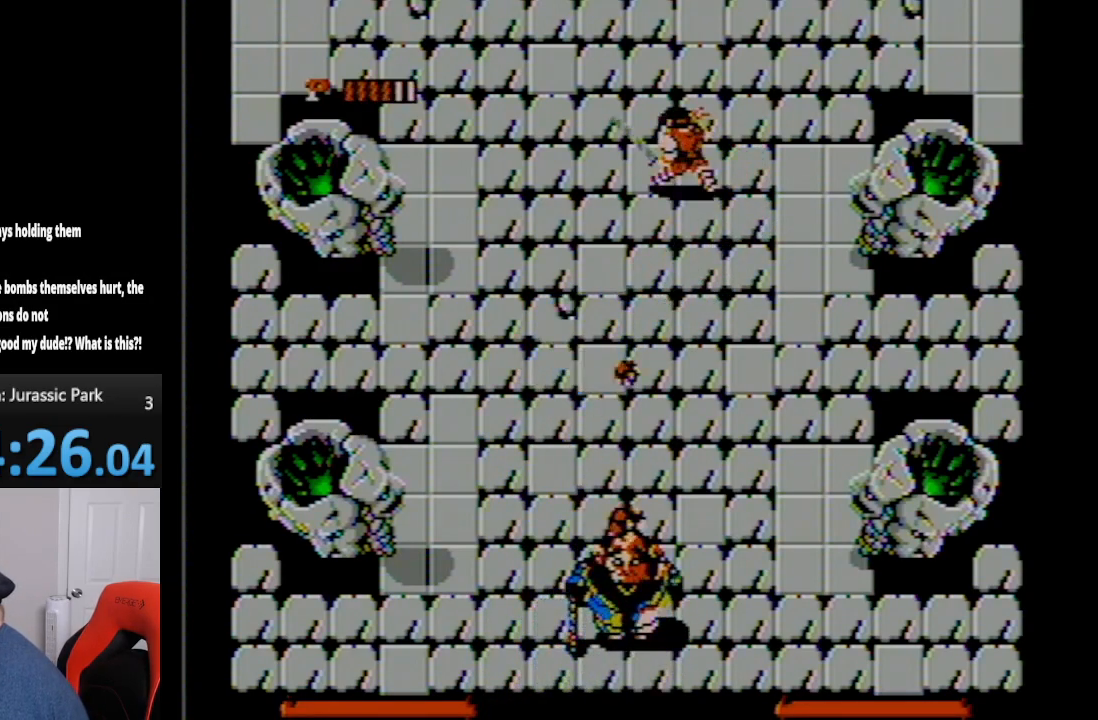
{"buttons": ["DPAD_UP", "DPAD_RIGHT"], "events": [[483, "DPAD_LEFT", "up"], [483, "DPAD_RIGHT", "down"]]}
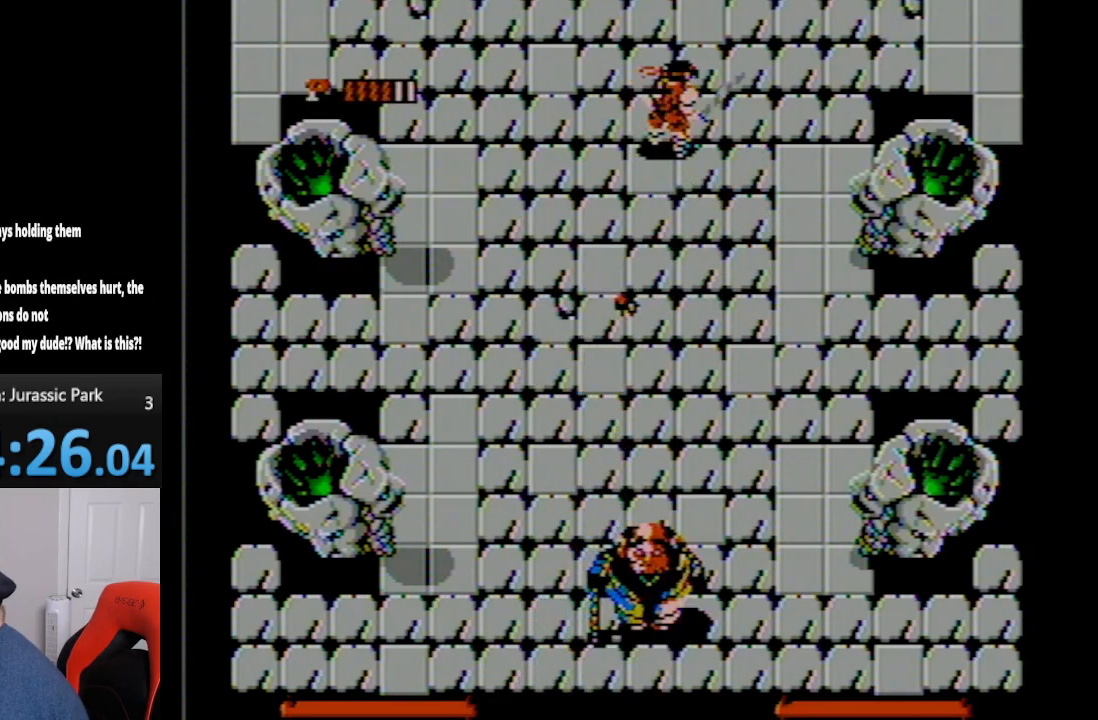
{"buttons": [], "events": [[17, "DPAD_UP", "up"], [183, "DPAD_UP", "down"], [417, "DPAD_RIGHT", "up"], [417, "DPAD_UP", "up"]]}
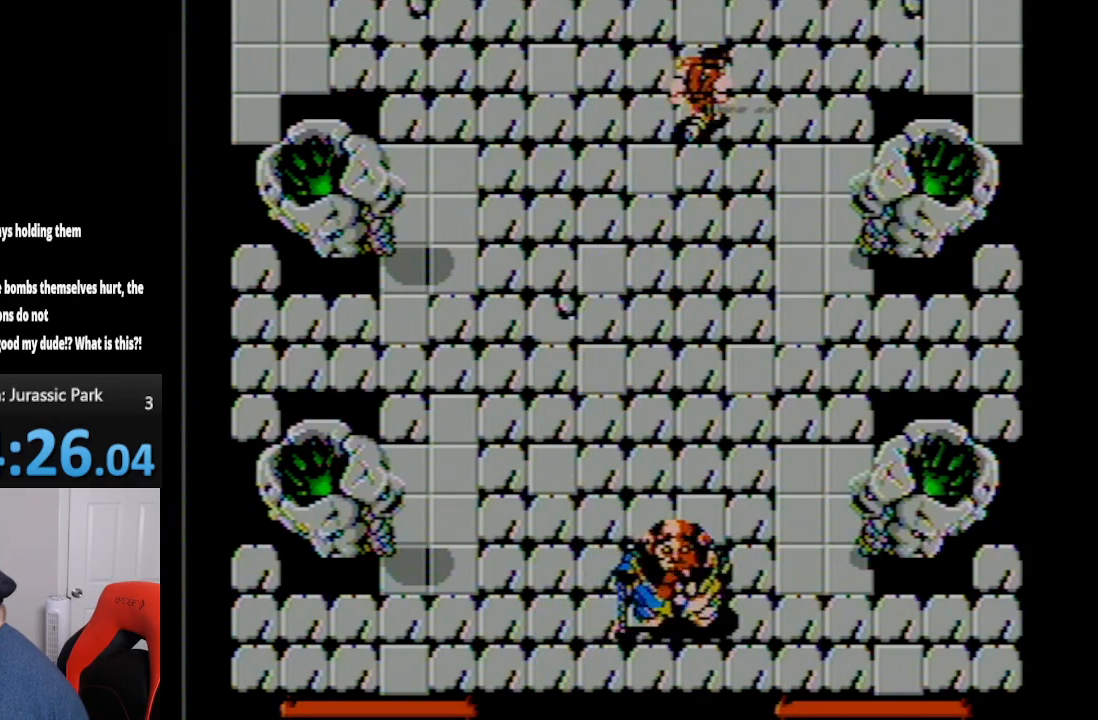
{"buttons": ["DPAD_DOWN"], "events": [[50, "DPAD_DOWN", "down"]]}
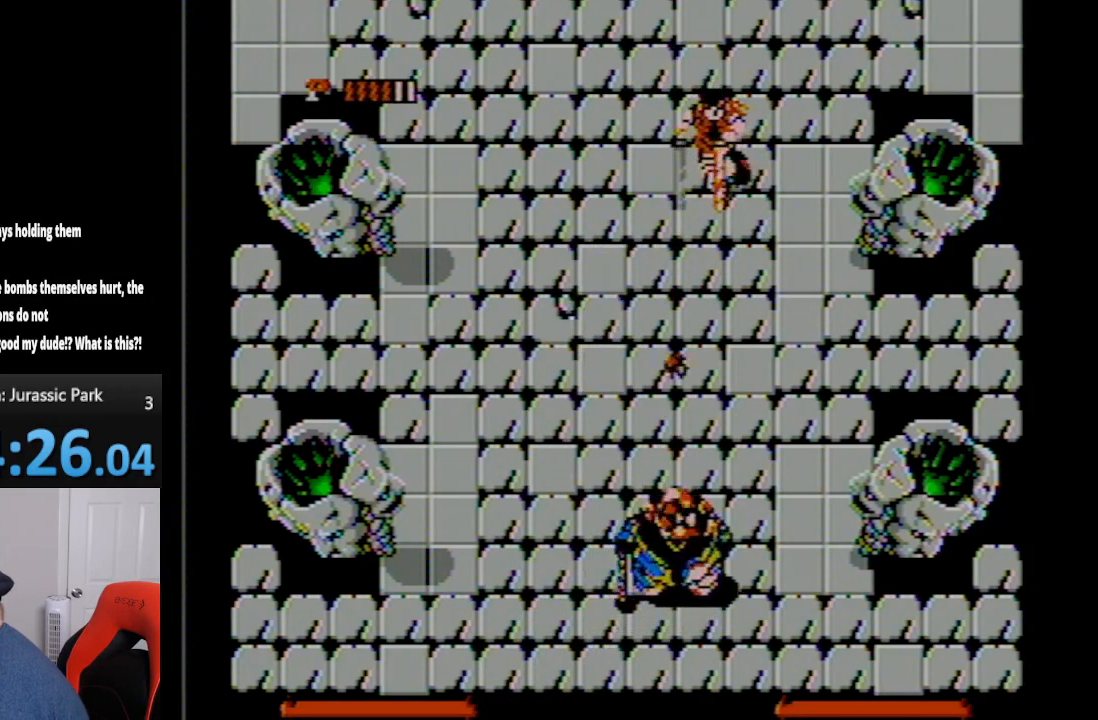
{"buttons": ["A", "B", "DPAD_RIGHT"], "events": [[50, "B", "down"], [83, "A", "down"], [83, "DPAD_DOWN", "up"], [367, "DPAD_RIGHT", "down"]]}
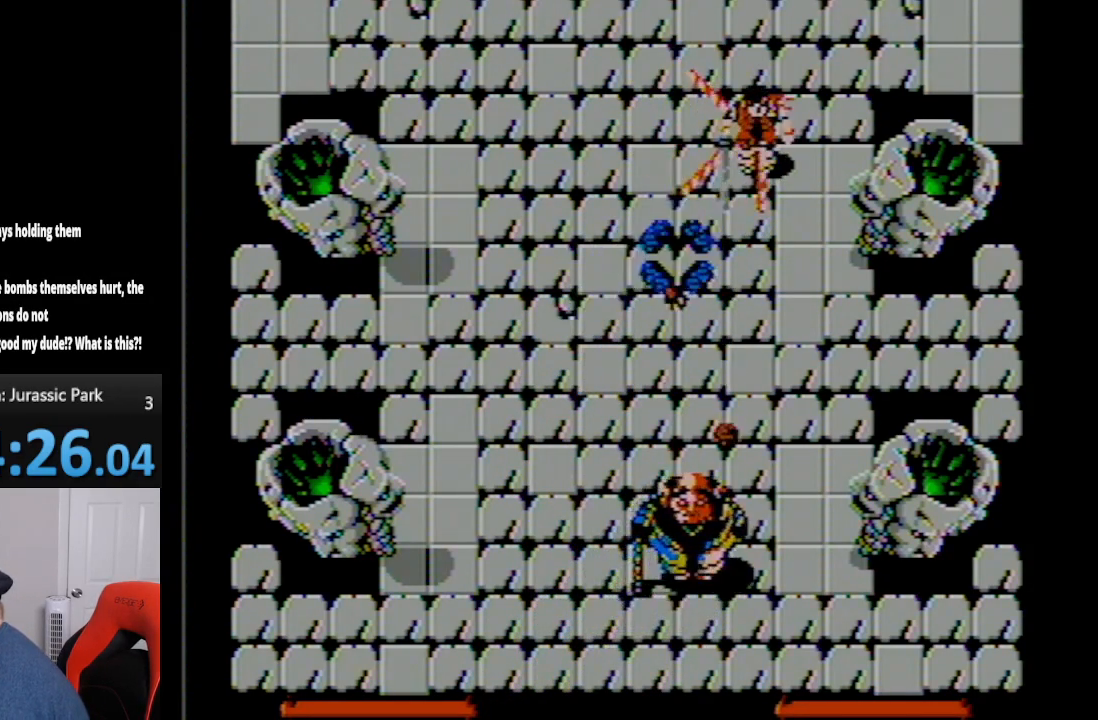
{"buttons": ["A", "B"], "events": [[167, "DPAD_RIGHT", "up"]]}
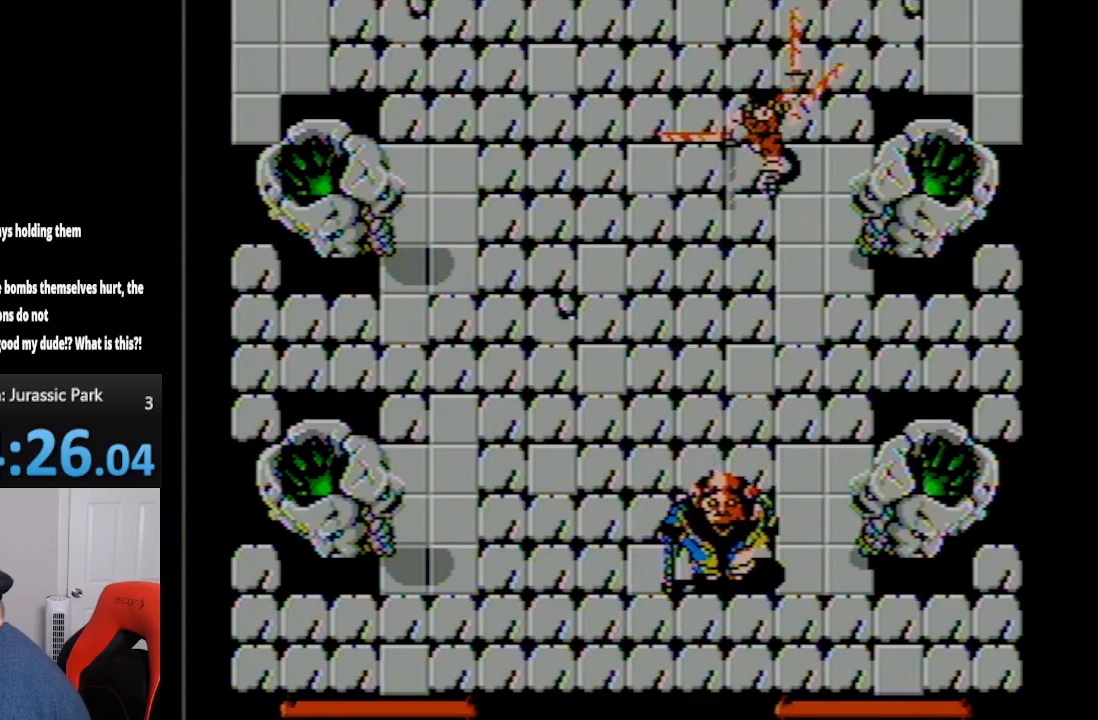
{"buttons": ["A", "B", "DPAD_DOWN"], "events": [[150, "DPAD_RIGHT", "down"], [233, "DPAD_RIGHT", "up"], [333, "DPAD_DOWN", "down"]]}
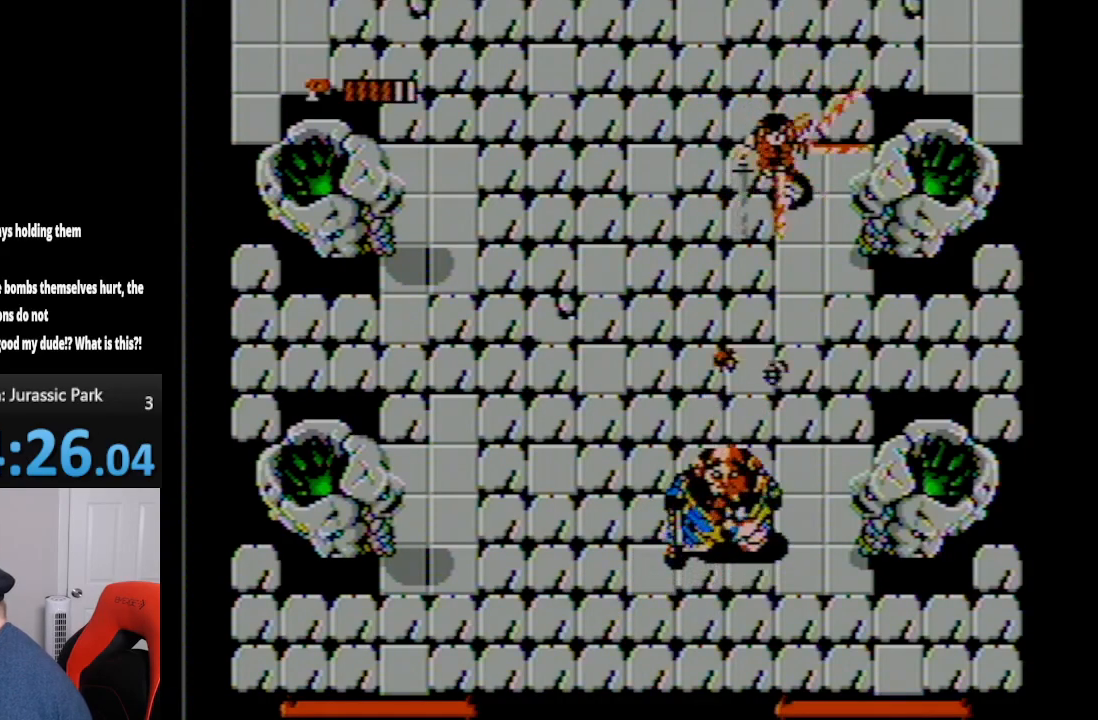
{"buttons": ["A", "B"], "events": [[17, "DPAD_DOWN", "up"], [167, "DPAD_RIGHT", "down"], [367, "DPAD_RIGHT", "up"]]}
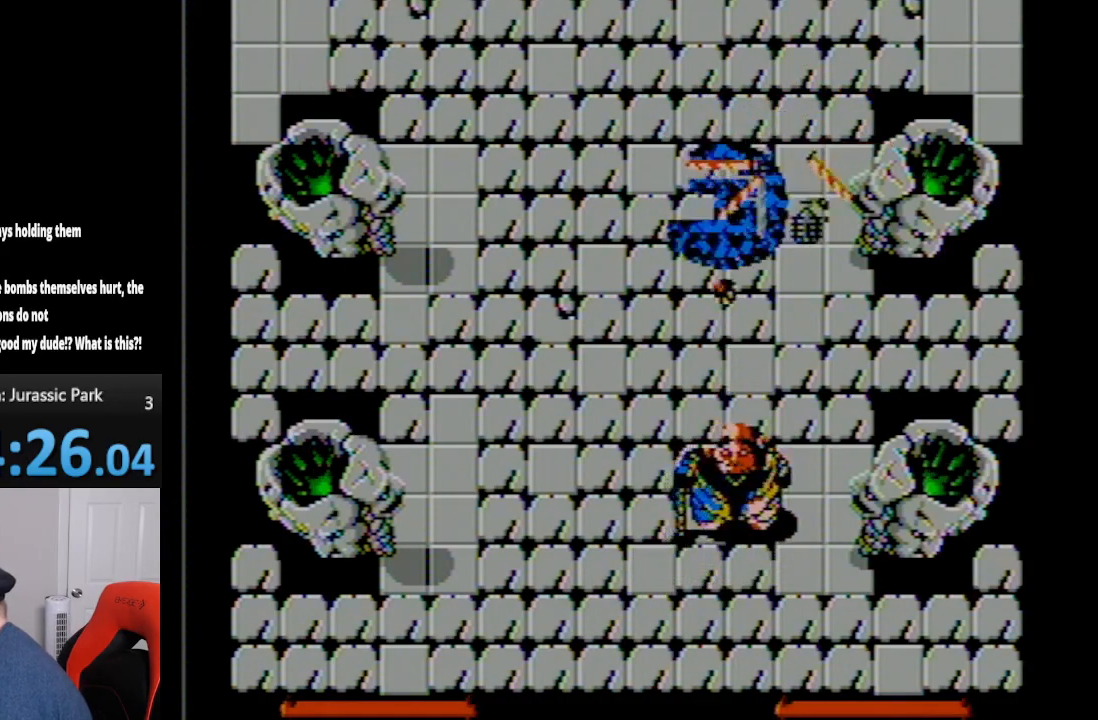
{"buttons": ["A", "B"], "events": []}
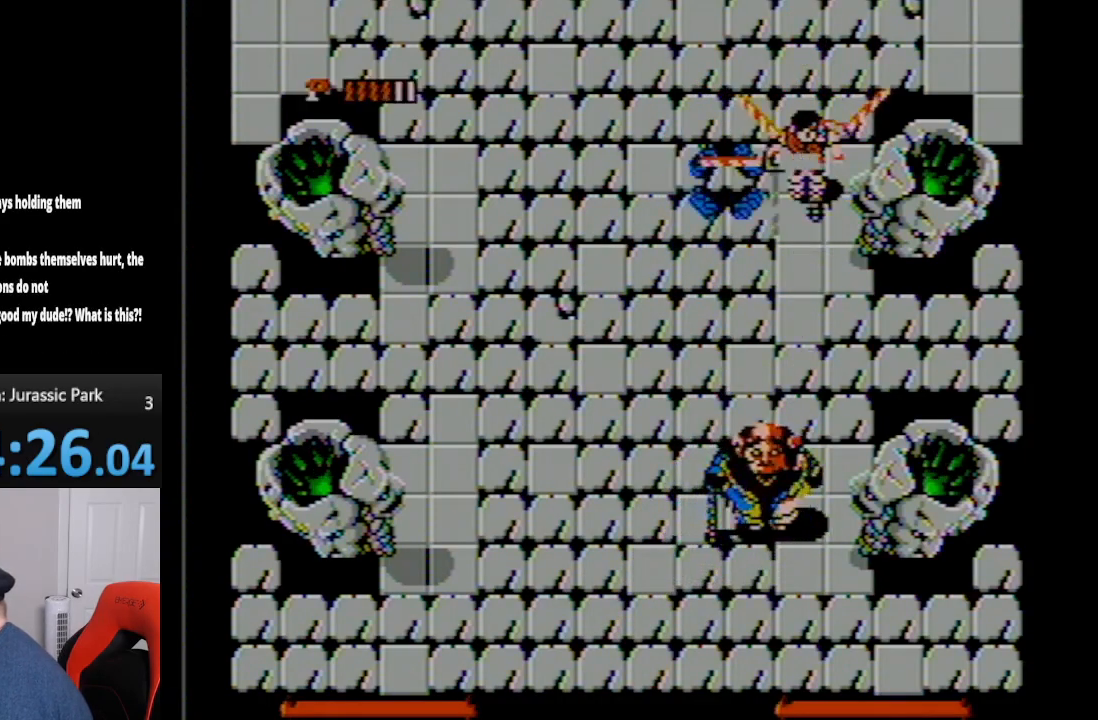
{"buttons": ["A", "B"], "events": [[50, "DPAD_RIGHT", "down"], [167, "DPAD_RIGHT", "up"], [367, "DPAD_RIGHT", "down"], [450, "DPAD_RIGHT", "up"]]}
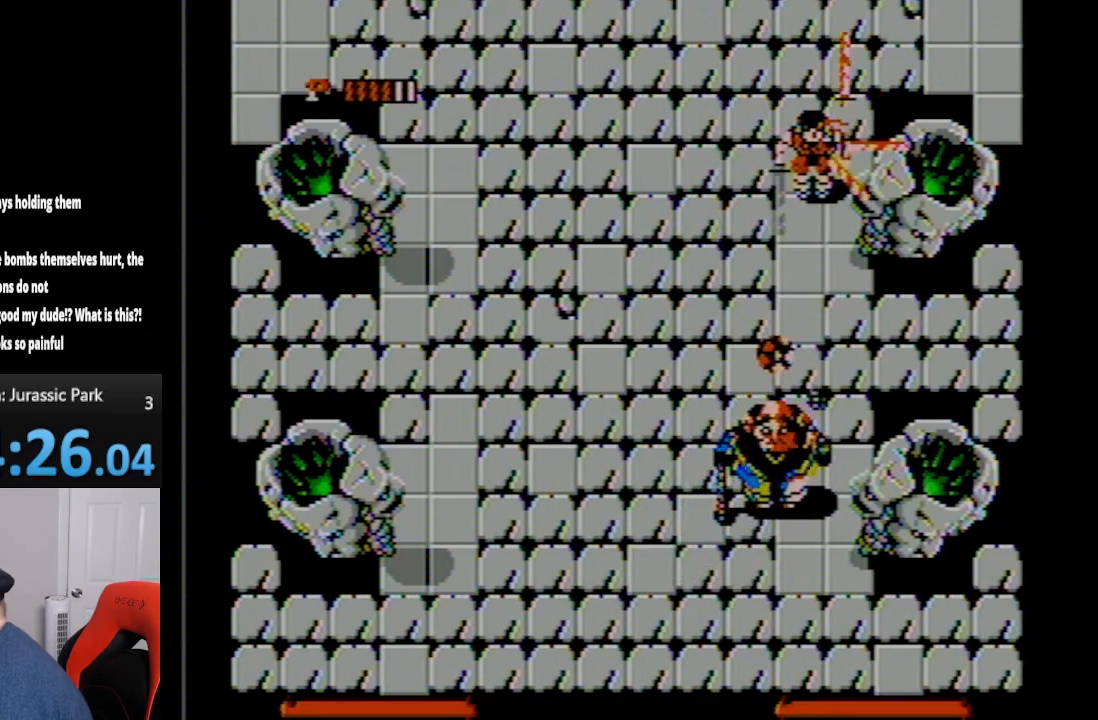
{"buttons": ["A", "B", "DPAD_UP", "DPAD_RIGHT"], "events": [[200, "DPAD_RIGHT", "down"], [283, "DPAD_RIGHT", "up"], [450, "DPAD_RIGHT", "down"], [450, "DPAD_UP", "down"]]}